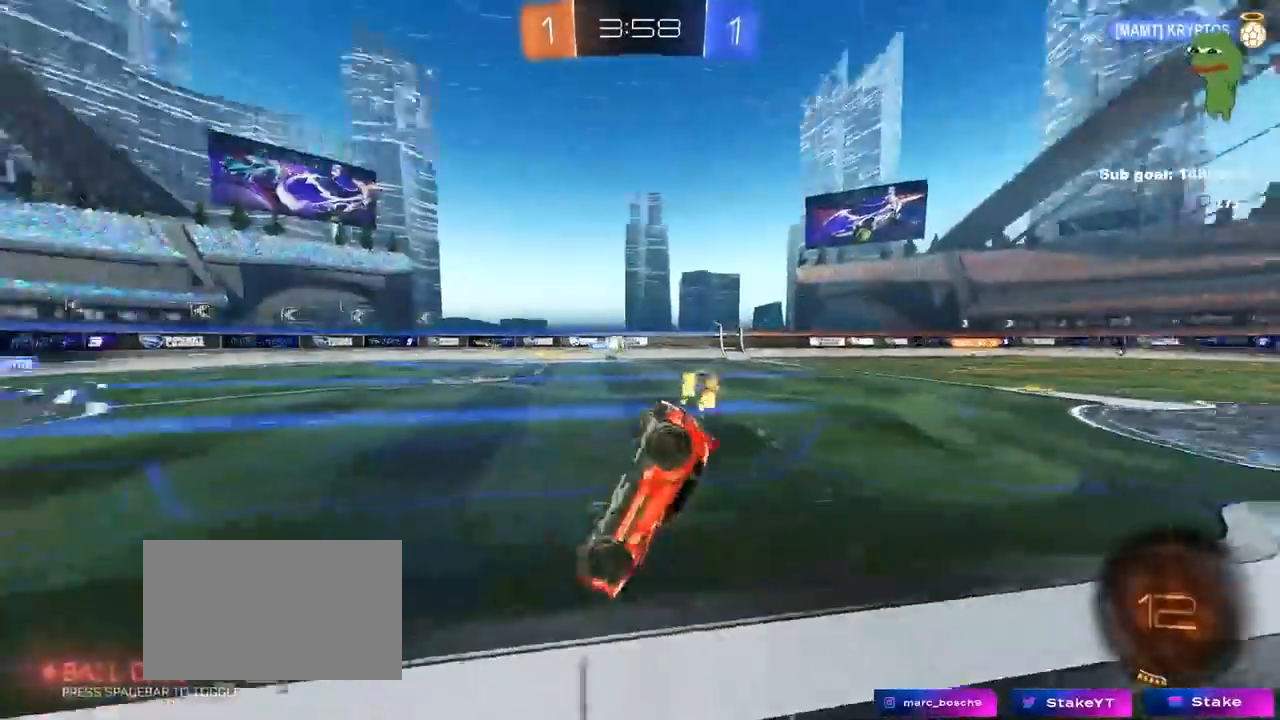
Gameplay with keyboard and mouse; each line is a JSON object with the keys and mouse buttons held at the frame after it. "events" lists presses ("down") and releases ("up") of "1", "2", "3", "4", "5", "a", "alt", "c", "caps_lock", "ctrl", "d", "e", "f", "g", "q", "r", "s", "shift", "space", "t", "tab", "v", "w", "x", "z", "mouse_left", "mouse_wheel" and "mouse_right" between this image and that frame as [ms after this image, input, new state], when the widget could be followed in between. "mouse_left", "mouse_wheel", "mouse_right" = the "left", "wheel", "right" buttons of the "mouse" list. No other keys are recorded. "wheel" means that the mouse wheel is clicked or scrolled. "mouse_move" is the direction in which the mouse moves at that frame (one of eight, or "still"), when it could be read.
{"keys": [], "mouse": [], "mouse_move": "still", "events": [[467, "w", "up"]]}
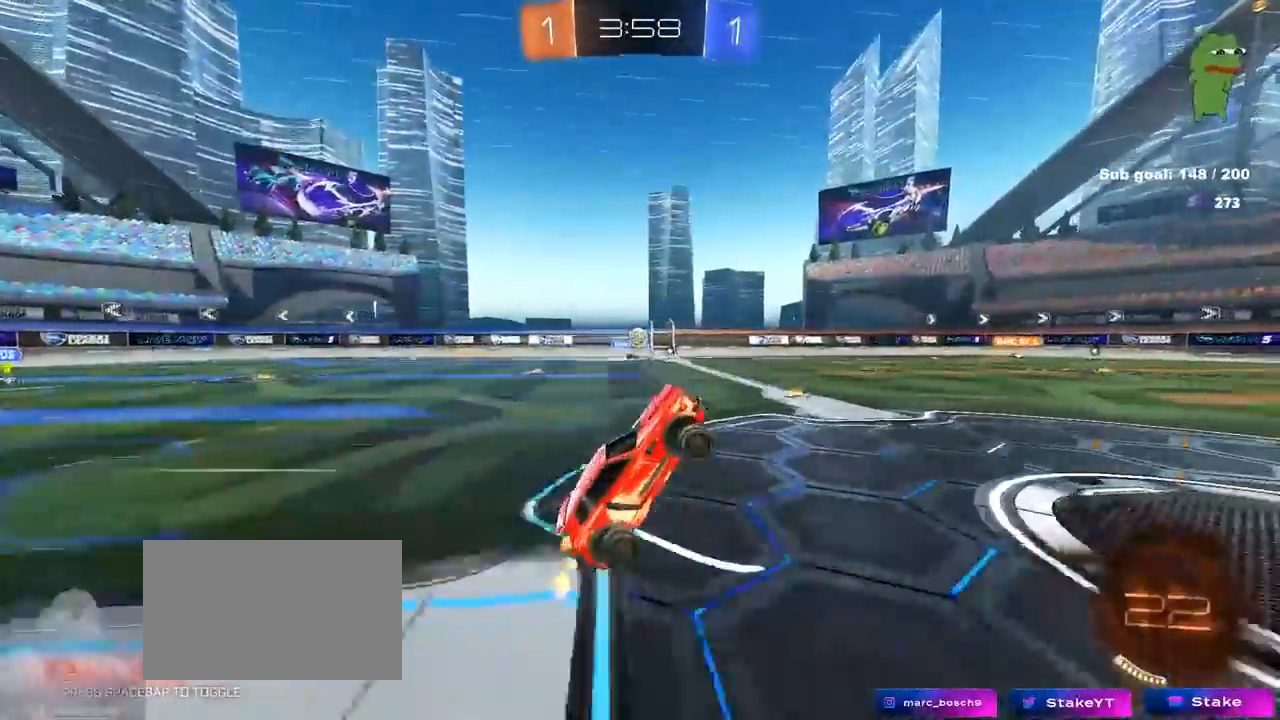
{"keys": ["w"], "mouse": [], "mouse_move": "still", "events": [[250, "w", "down"], [300, "d", "down"], [400, "d", "up"]]}
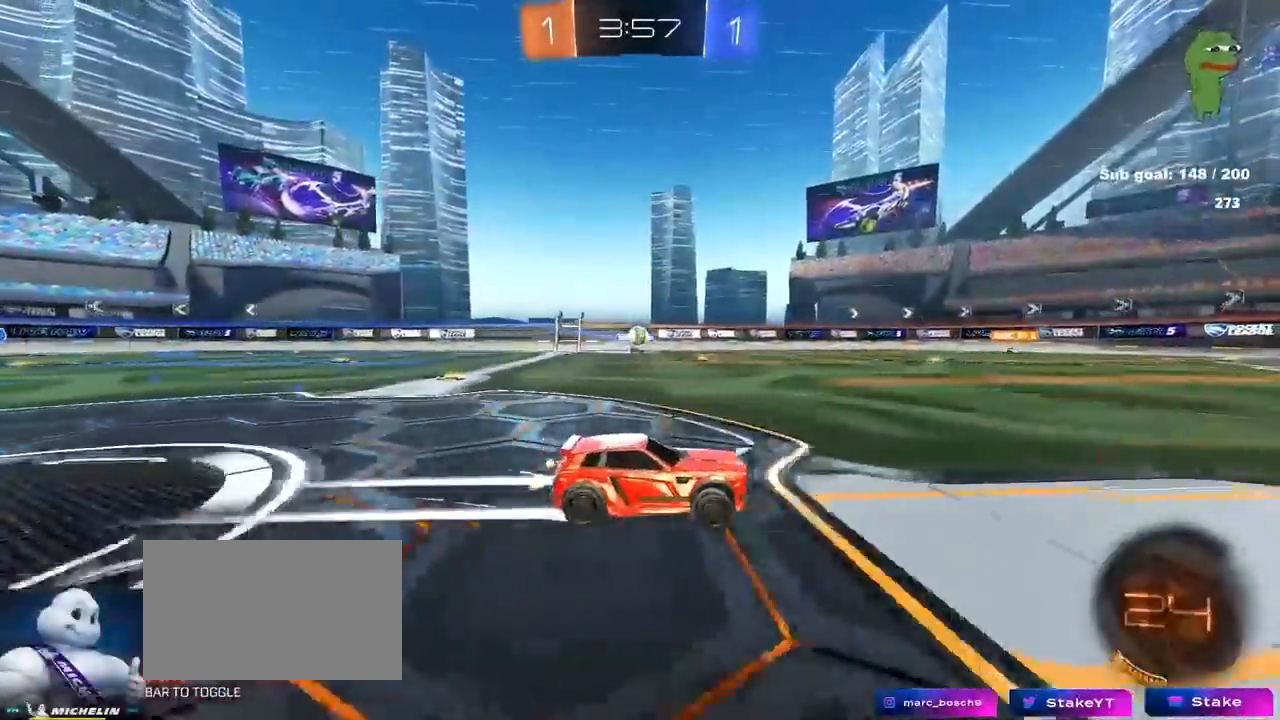
{"keys": ["w"], "mouse": [], "mouse_move": "still", "events": []}
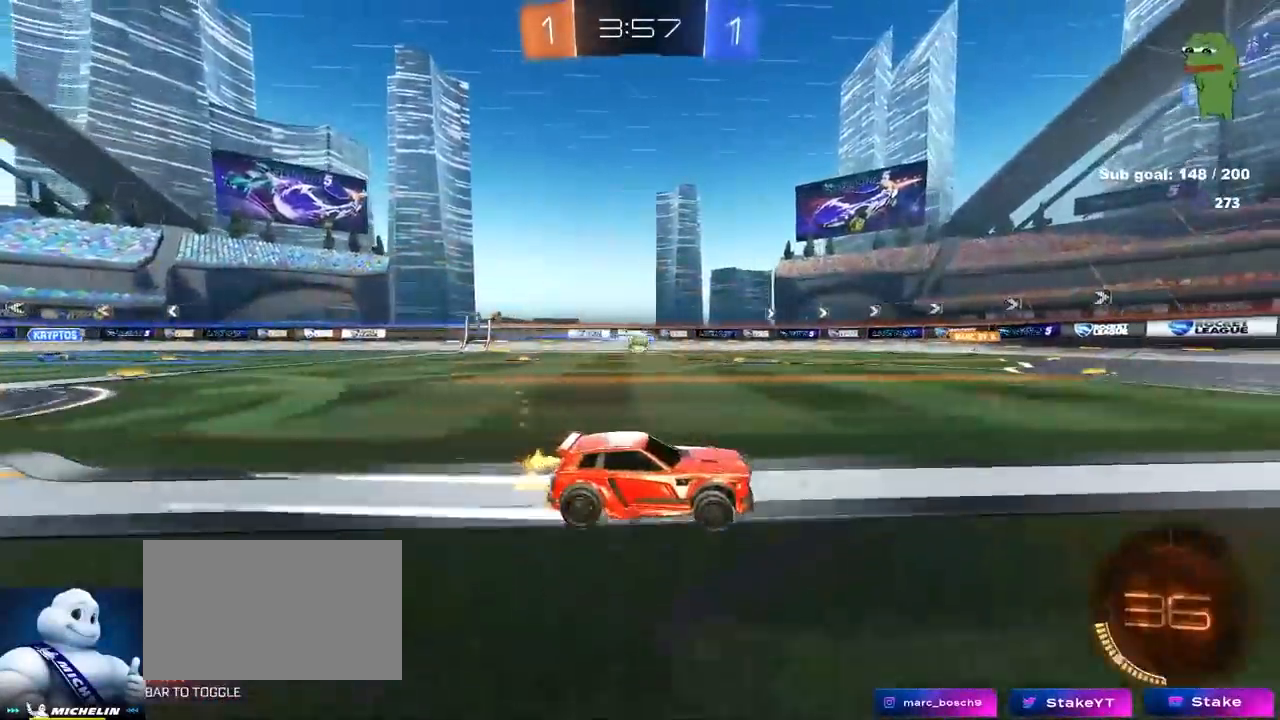
{"keys": ["w"], "mouse": [], "mouse_move": "still", "events": []}
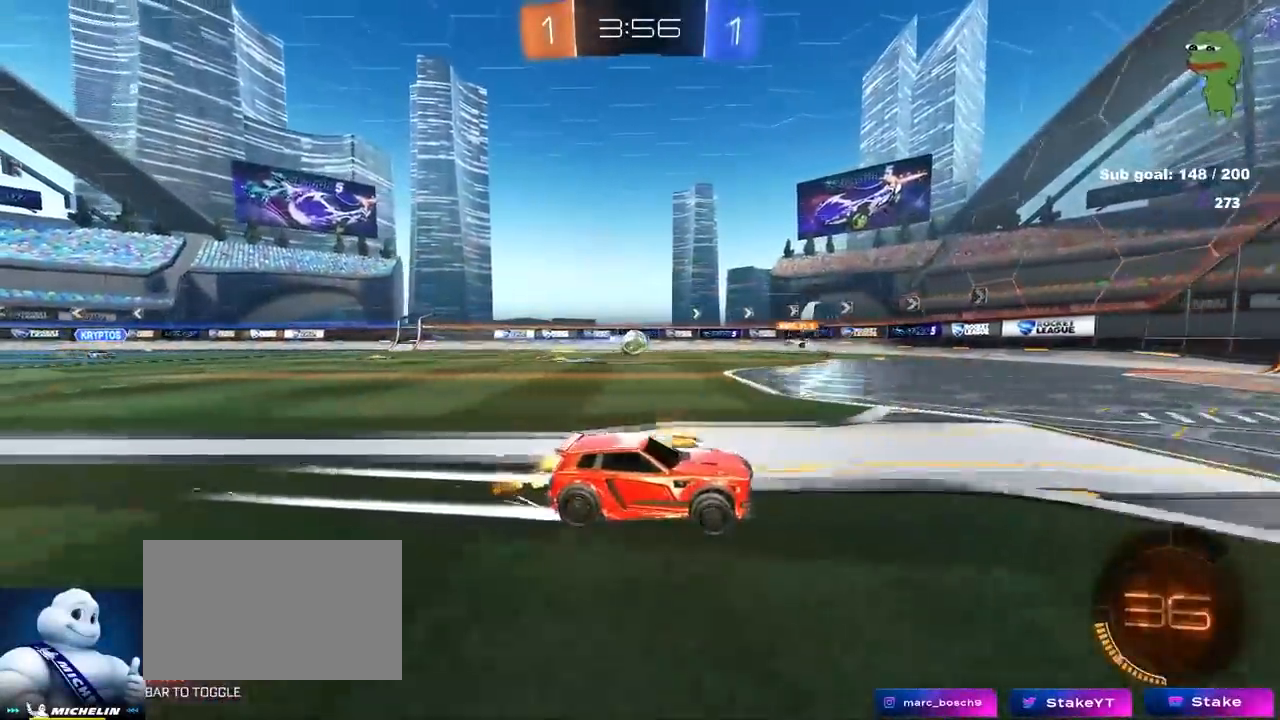
{"keys": ["a"], "mouse": [], "mouse_move": "still", "events": [[67, "a", "down"], [167, "a", "up"], [350, "a", "down"], [383, "w", "up"]]}
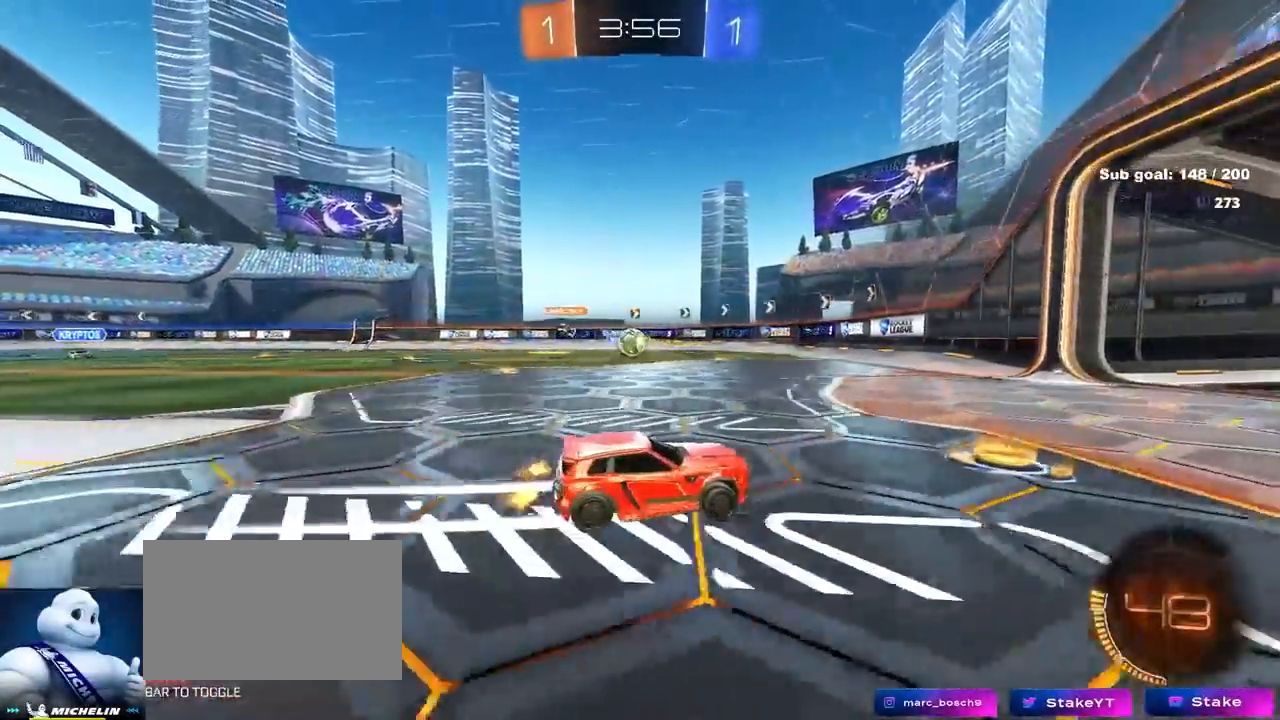
{"keys": [], "mouse": ["left", "right"], "mouse_move": "down", "events": [[83, "s", "down"], [217, "s", "up"], [267, "a", "up"], [267, "mouse_left", "down"], [300, "w", "down"], [417, "a", "down"], [500, "a", "up"], [500, "mouse_right", "down"], [500, "w", "up"]]}
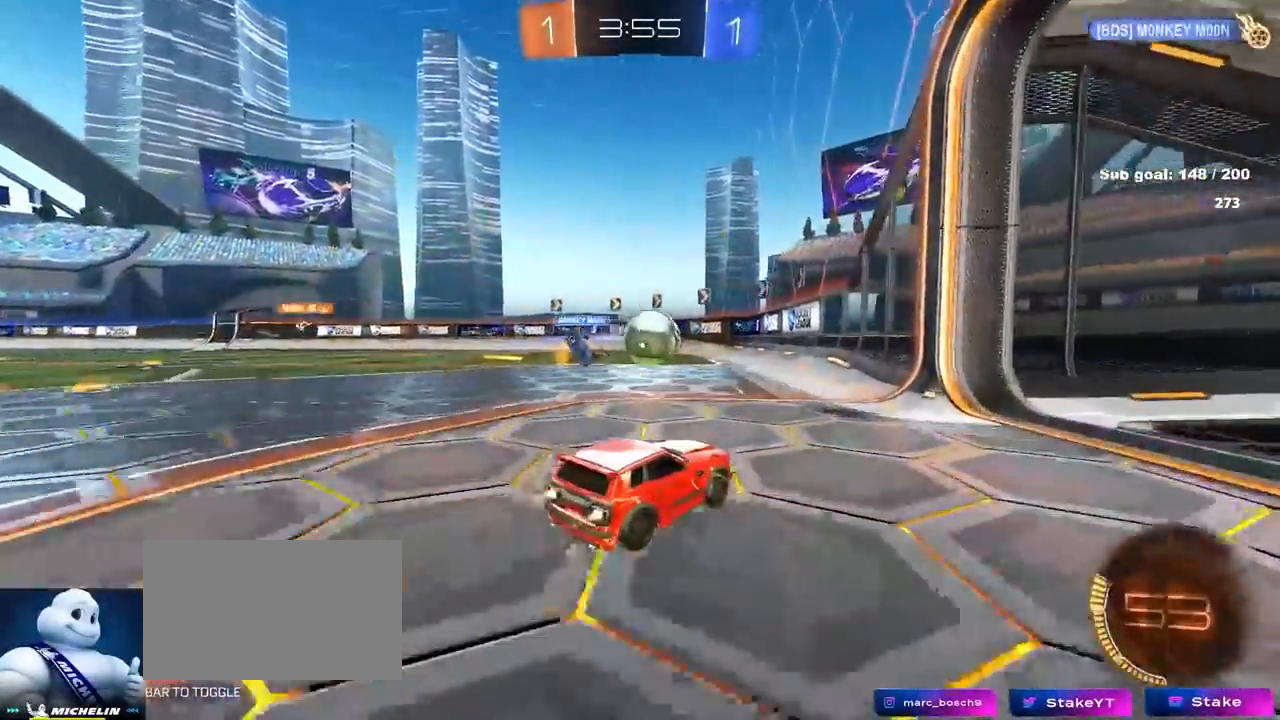
{"keys": ["a", "shift", "w"], "mouse": ["left"], "mouse_move": "still", "events": [[50, "d", "down"], [83, "d", "up"], [133, "mouse_right", "up"], [183, "a", "down"], [233, "shift", "down"], [233, "w", "down"], [283, "w", "up"], [333, "mouse_right", "down"], [383, "w", "down"], [467, "mouse_right", "up"]]}
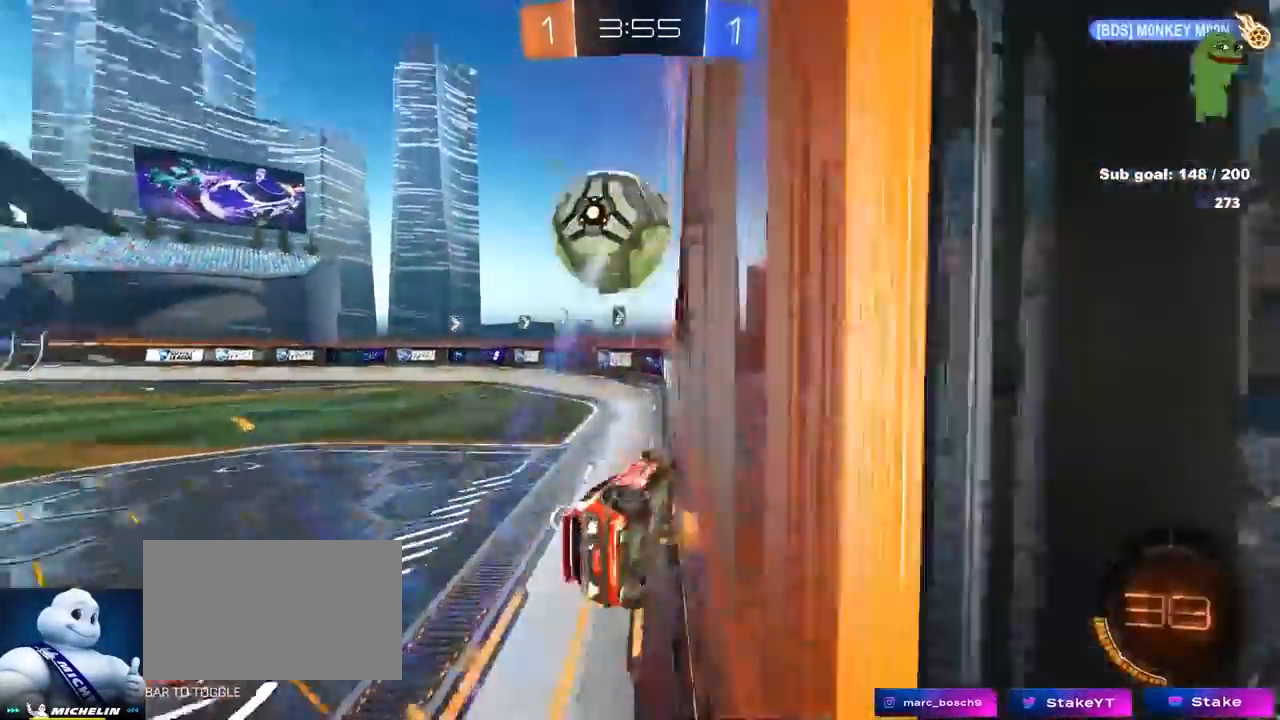
{"keys": ["d", "w"], "mouse": ["left"], "mouse_move": "down-left", "events": [[17, "mouse_left", "up"], [300, "a", "up"], [300, "shift", "up"], [350, "d", "down"], [350, "mouse_left", "down"]]}
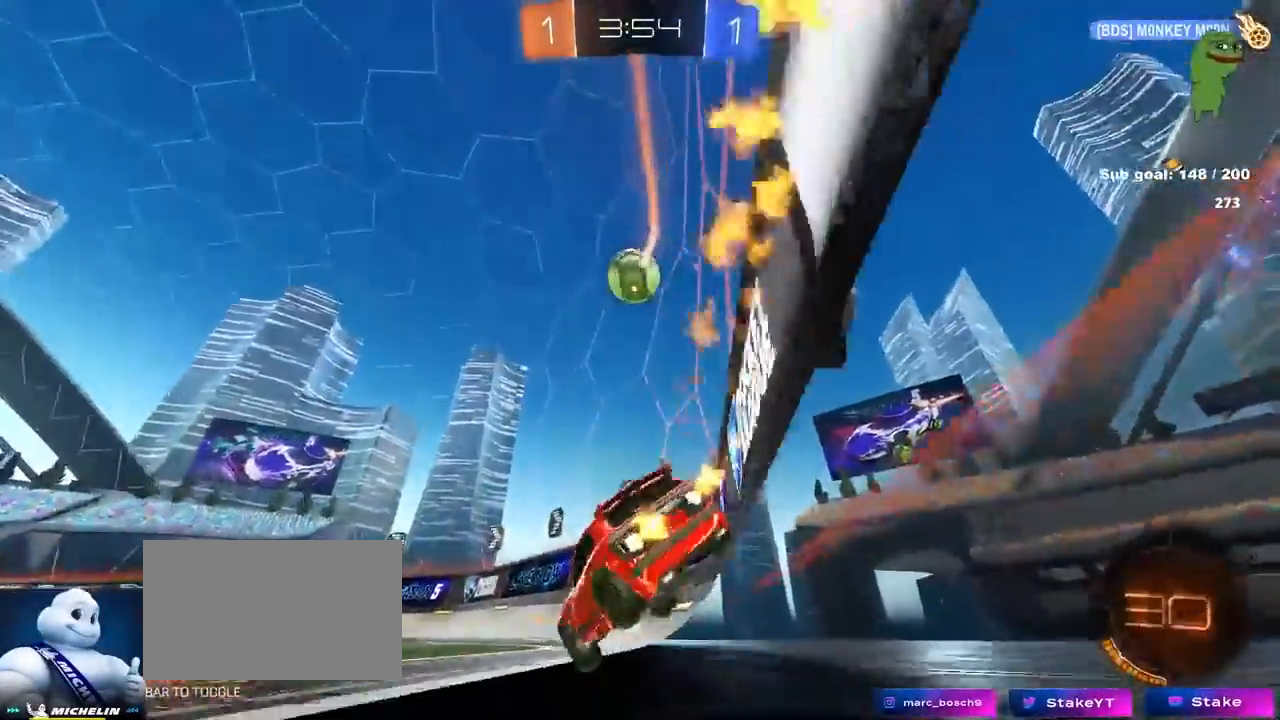
{"keys": ["a", "w"], "mouse": ["left"], "mouse_move": "still", "events": [[183, "a", "down"], [183, "d", "up"], [367, "a", "up"], [450, "a", "down"]]}
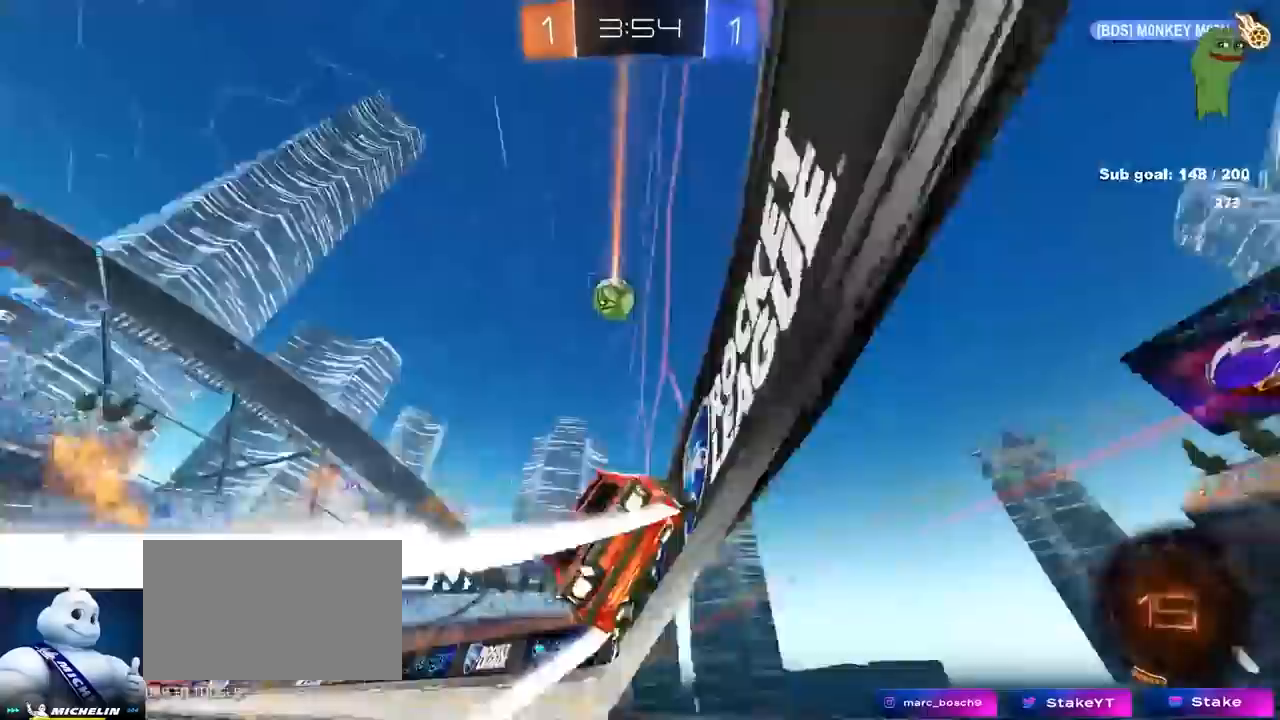
{"keys": ["w"], "mouse": ["left"], "mouse_move": "still", "events": [[50, "a", "up"], [233, "mouse_left", "up"], [467, "mouse_left", "down"]]}
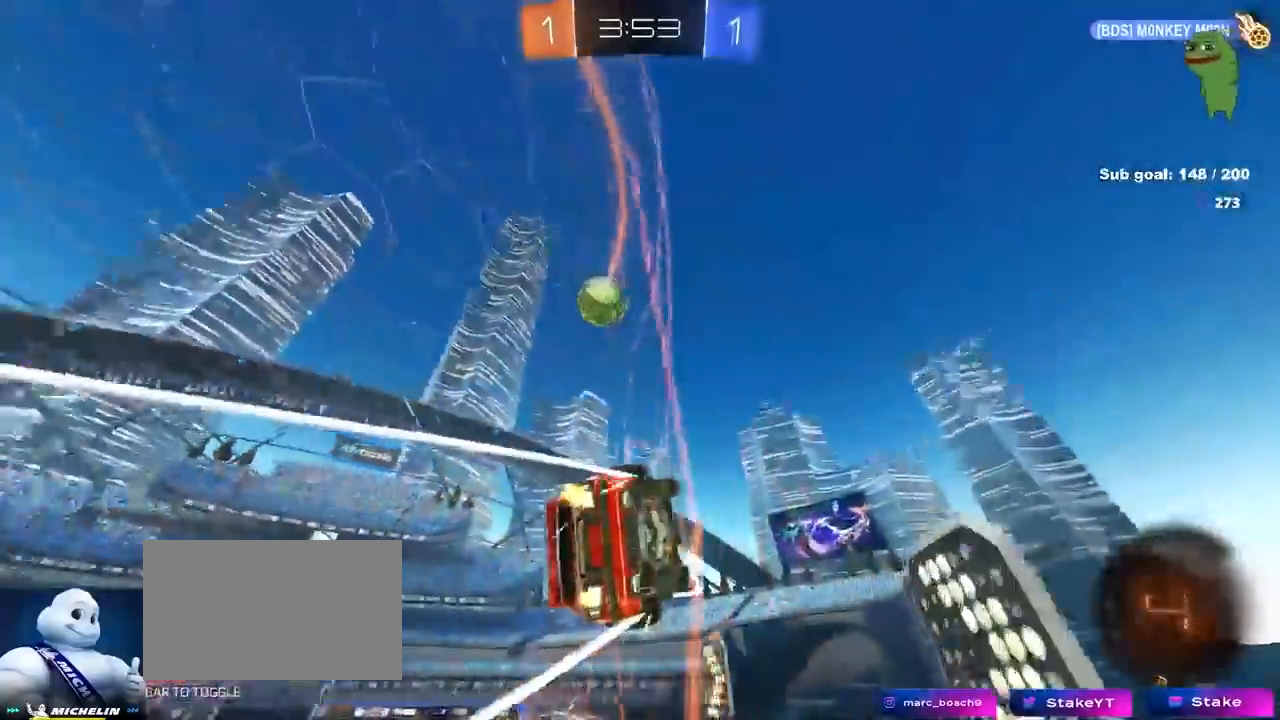
{"keys": ["w"], "mouse": [], "mouse_move": "still", "events": [[150, "mouse_left", "up"], [350, "a", "down"], [433, "a", "up"]]}
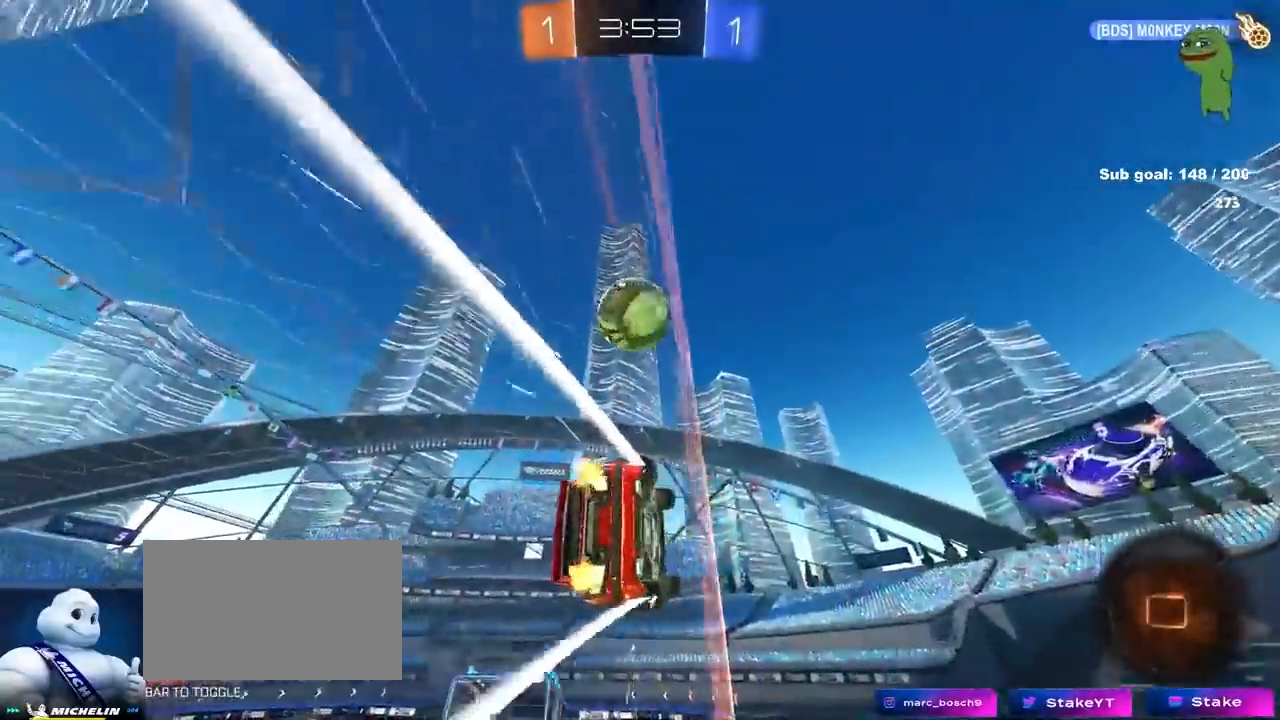
{"keys": ["a", "shift", "w"], "mouse": [], "mouse_move": "still", "events": [[317, "d", "down"], [367, "mouse_left", "down"], [400, "mouse_left", "up"], [450, "a", "down"], [500, "d", "up"], [500, "shift", "down"]]}
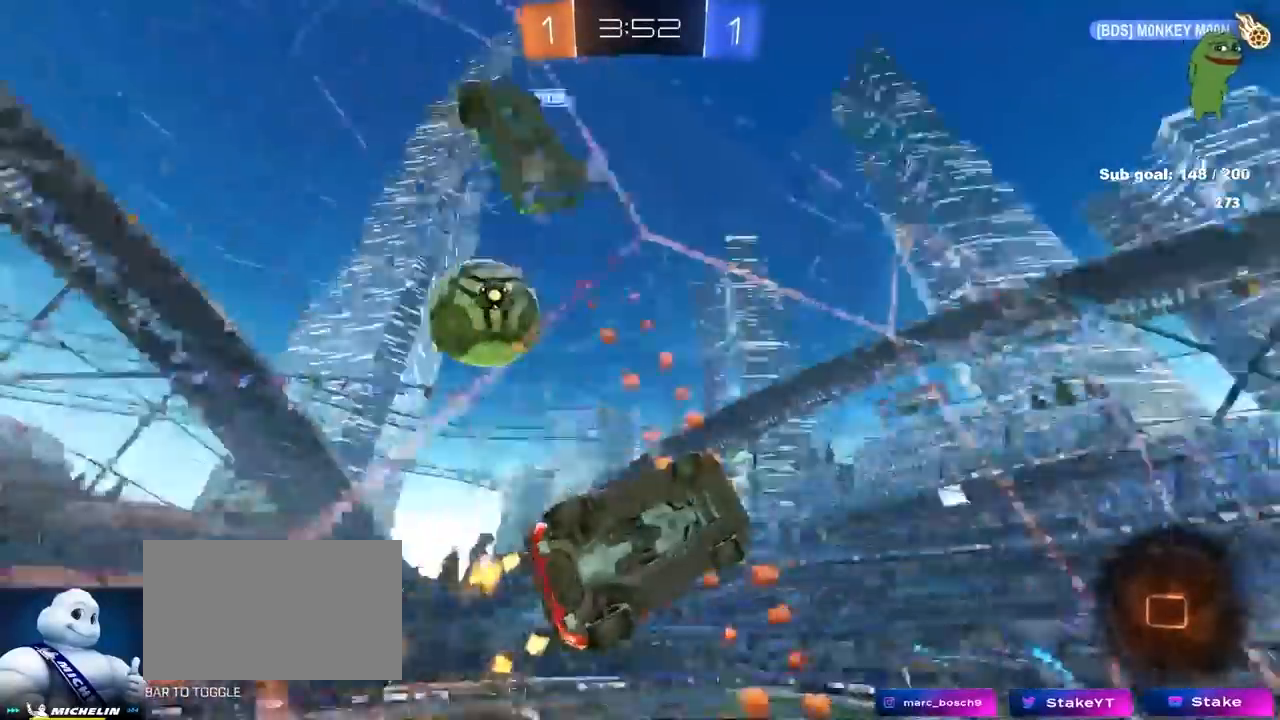
{"keys": ["a", "w"], "mouse": [], "mouse_move": "still", "events": [[150, "shift", "up"], [467, "a", "up"], [500, "a", "down"]]}
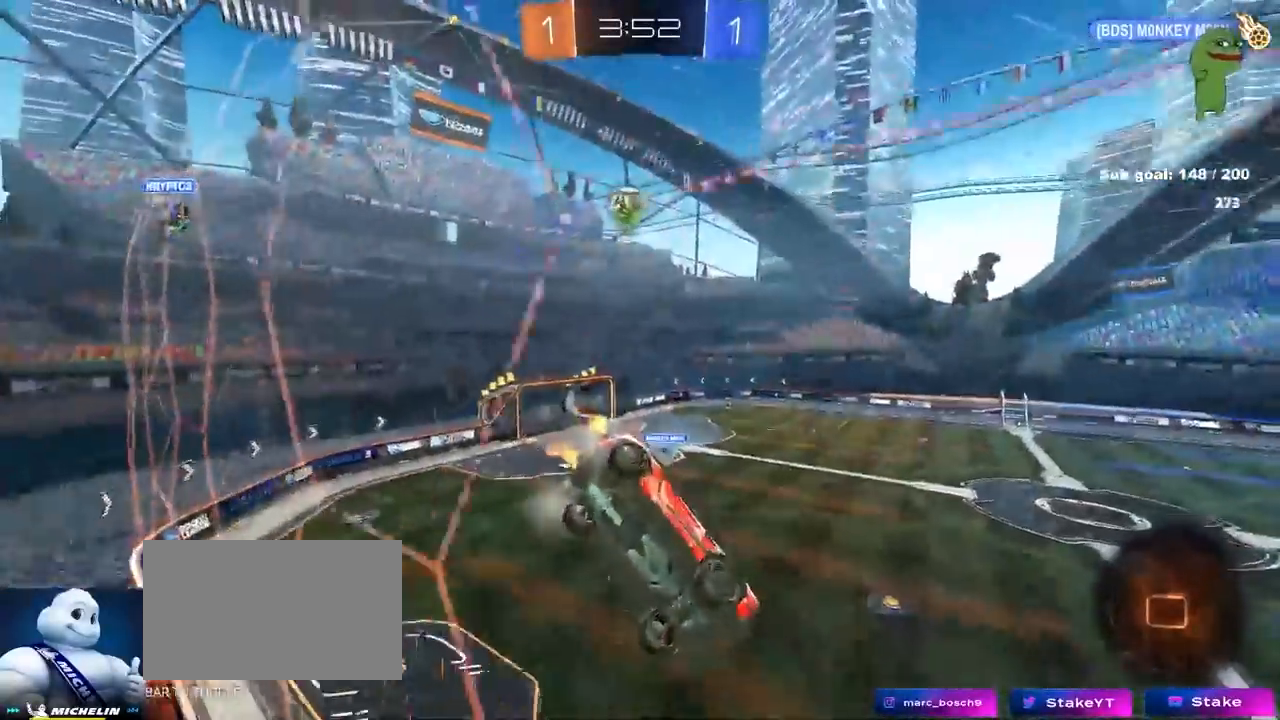
{"keys": ["w"], "mouse": [], "mouse_move": "still", "events": [[117, "a", "up"], [200, "d", "down"], [300, "d", "up"]]}
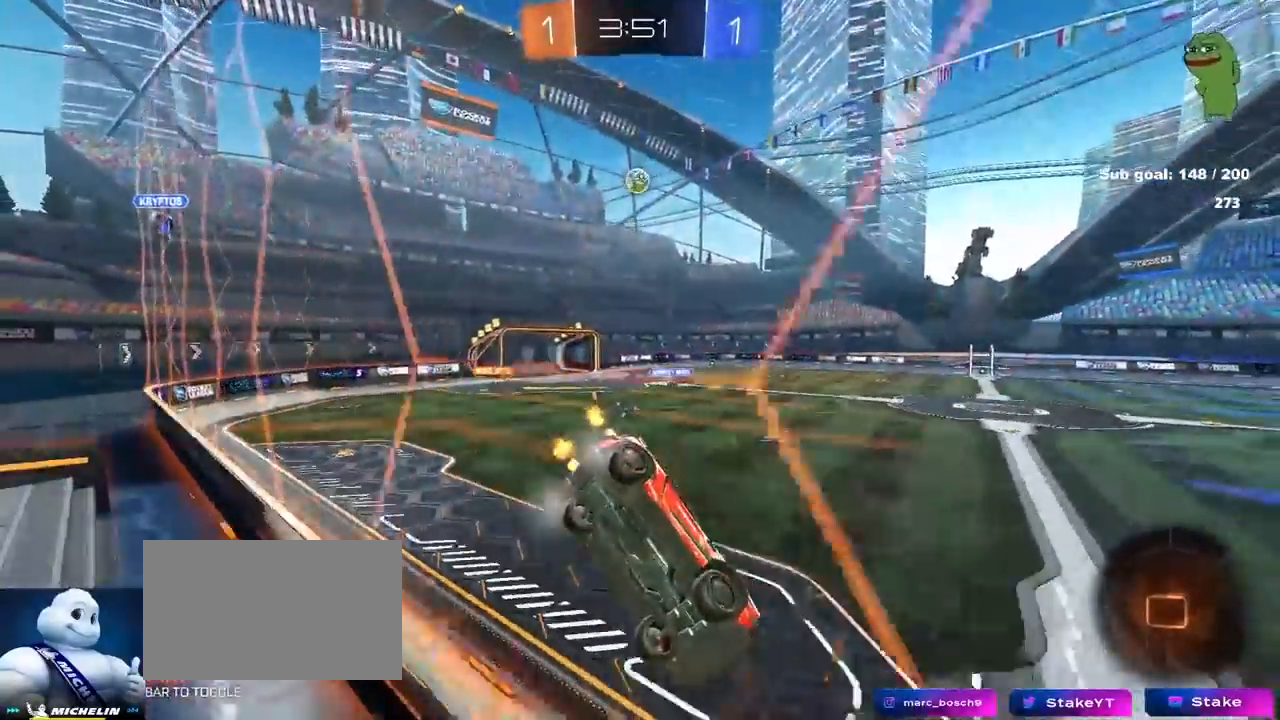
{"keys": ["a", "w"], "mouse": [], "mouse_move": "still", "events": [[50, "shift", "down"], [67, "a", "down"], [217, "shift", "up"]]}
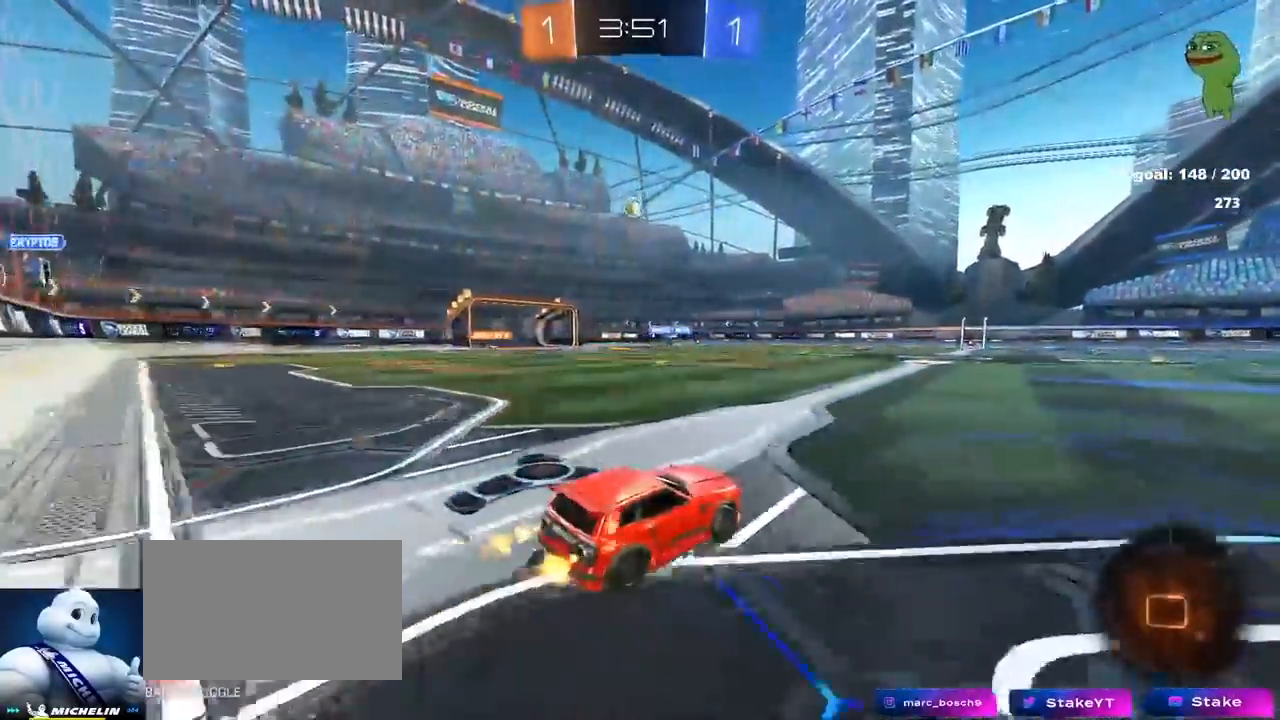
{"keys": ["a", "shift", "w"], "mouse": ["right"], "mouse_move": "still", "events": [[333, "a", "up"], [333, "mouse_right", "down"], [417, "a", "down"], [417, "mouse_right", "up"], [417, "shift", "down"], [467, "mouse_right", "down"]]}
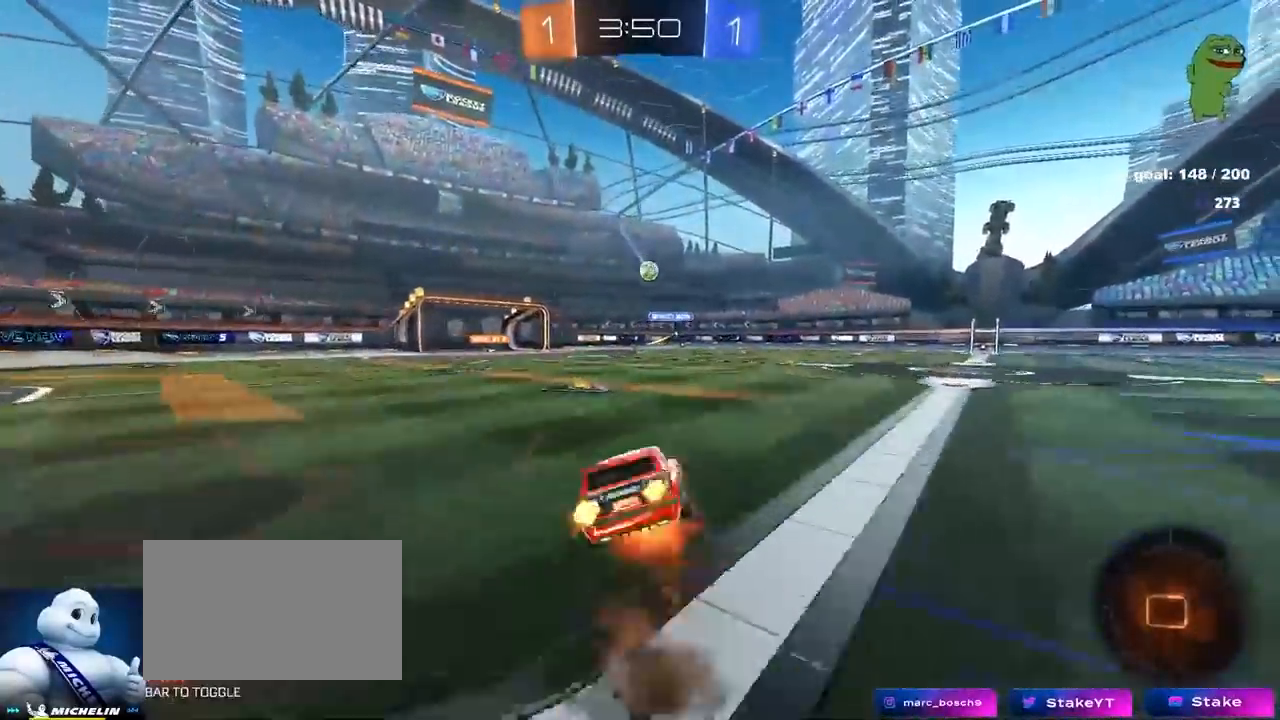
{"keys": ["a", "shift"], "mouse": [], "mouse_move": "still", "events": [[17, "s", "down"], [17, "w", "up"], [167, "mouse_right", "up"], [400, "s", "up"]]}
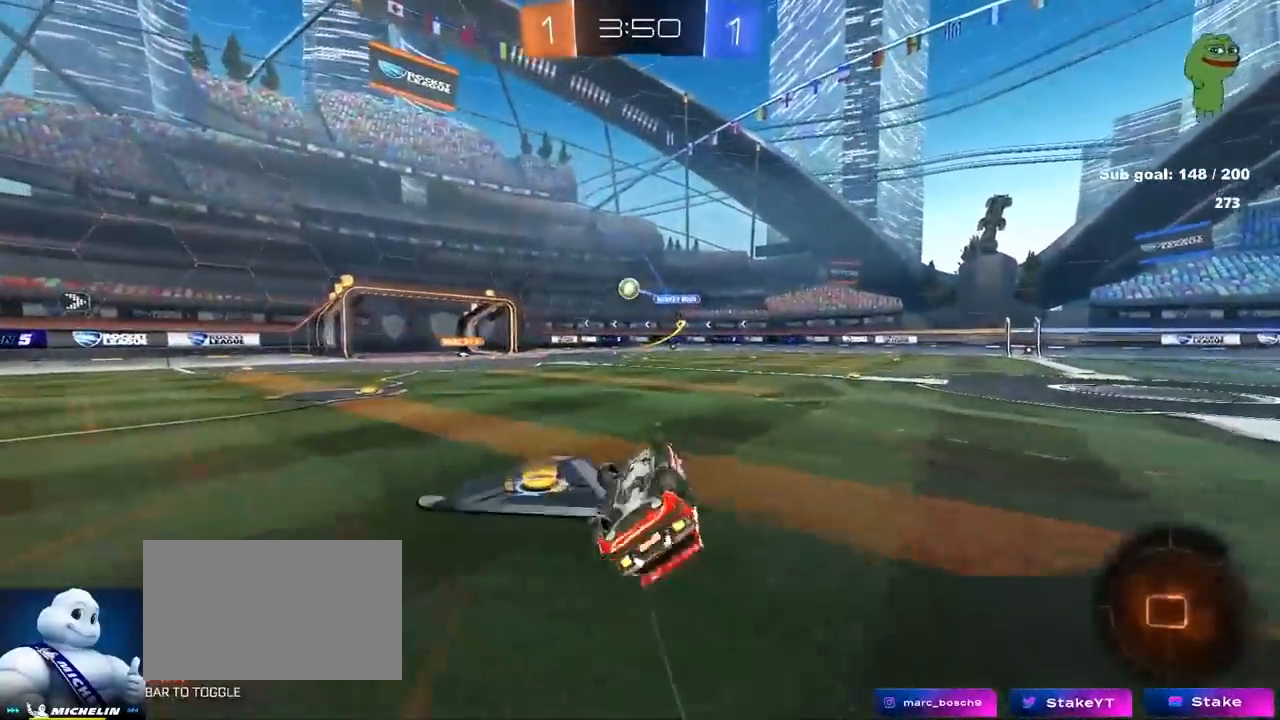
{"keys": ["w"], "mouse": [], "mouse_move": "still", "events": [[33, "s", "down"], [167, "s", "up"], [267, "shift", "up"], [367, "a", "up"], [467, "a", "down"], [500, "a", "up"], [500, "w", "down"]]}
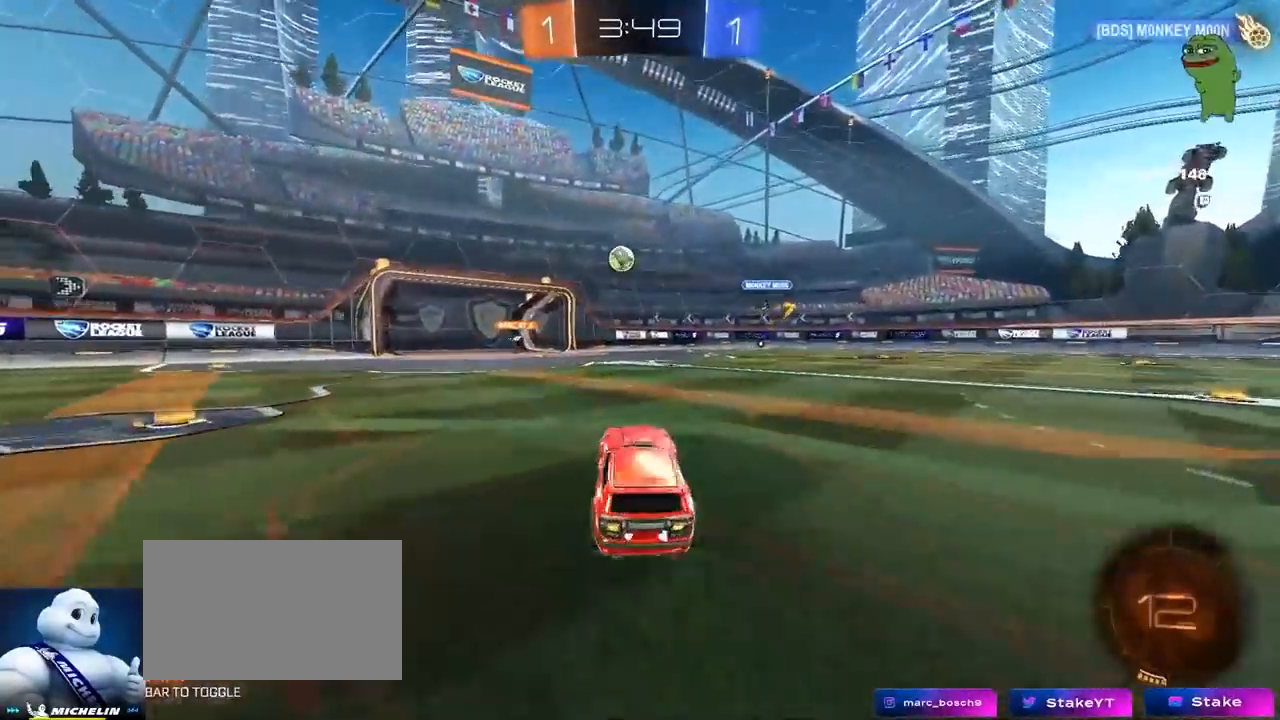
{"keys": ["w"], "mouse": [], "mouse_move": "still", "events": [[133, "d", "down"], [333, "d", "up"]]}
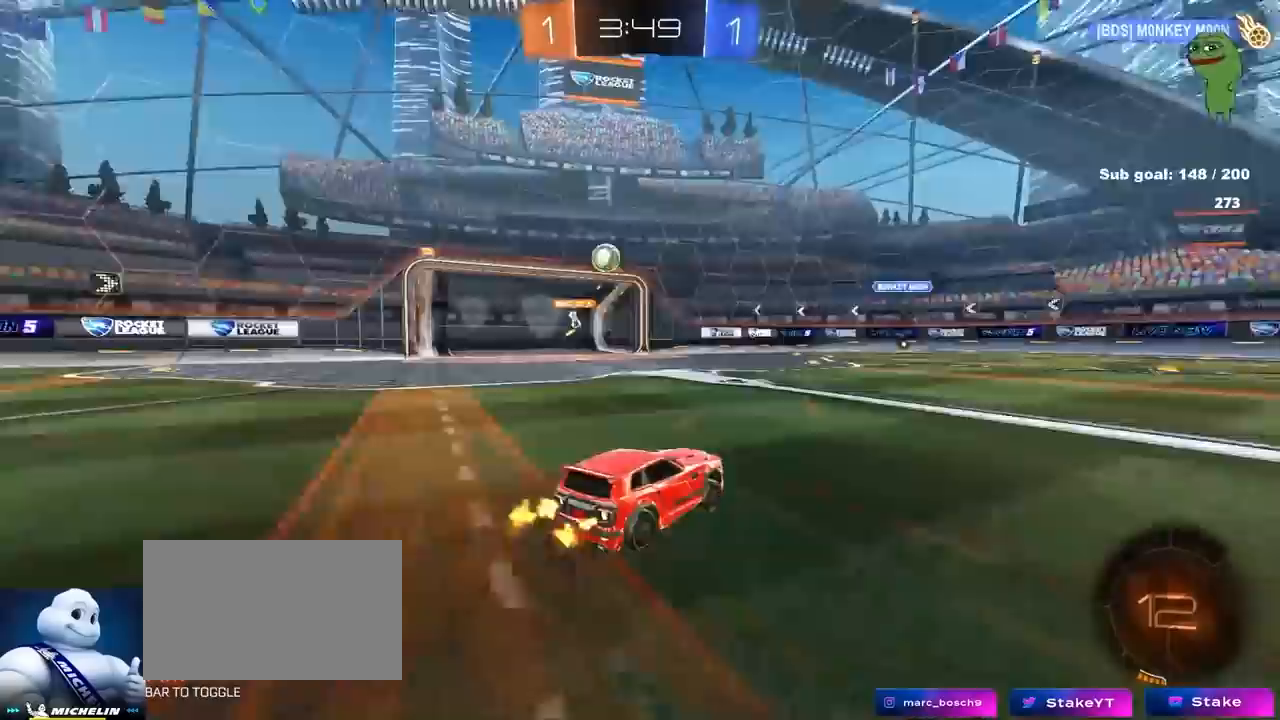
{"keys": ["a", "w"], "mouse": [], "mouse_move": "still", "events": [[67, "a", "down"], [67, "shift", "down"], [150, "shift", "up"]]}
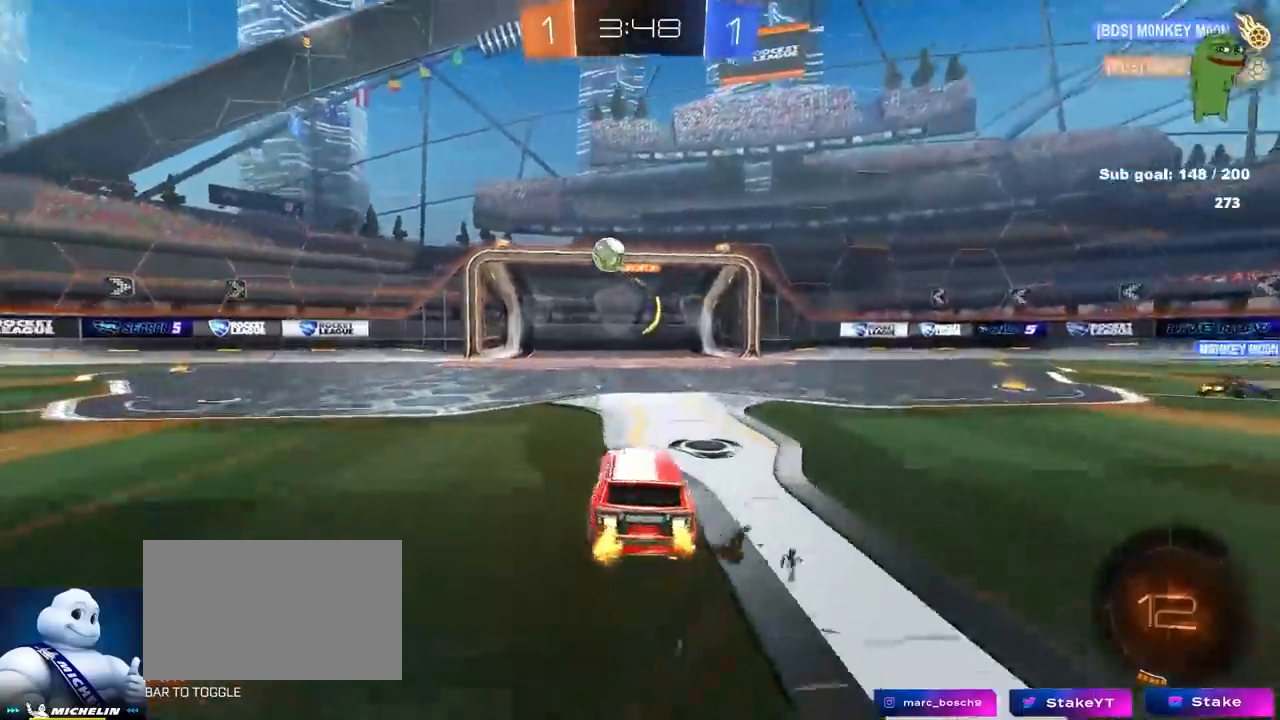
{"keys": ["a"], "mouse": [], "mouse_move": "still", "events": [[33, "shift", "down"], [83, "shift", "up"], [500, "w", "up"]]}
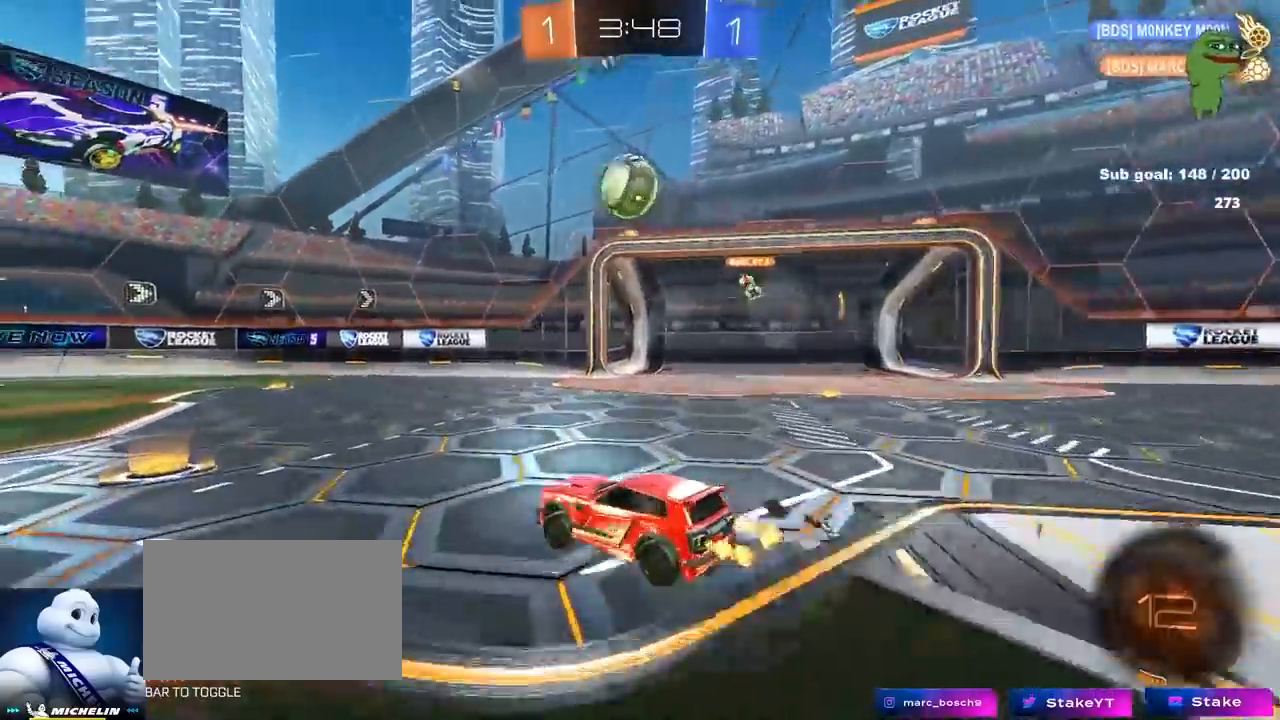
{"keys": ["space", "w"], "mouse": [], "mouse_move": "still", "events": [[50, "a", "up"], [283, "a", "down"], [333, "a", "up"], [367, "space", "down"], [467, "w", "down"]]}
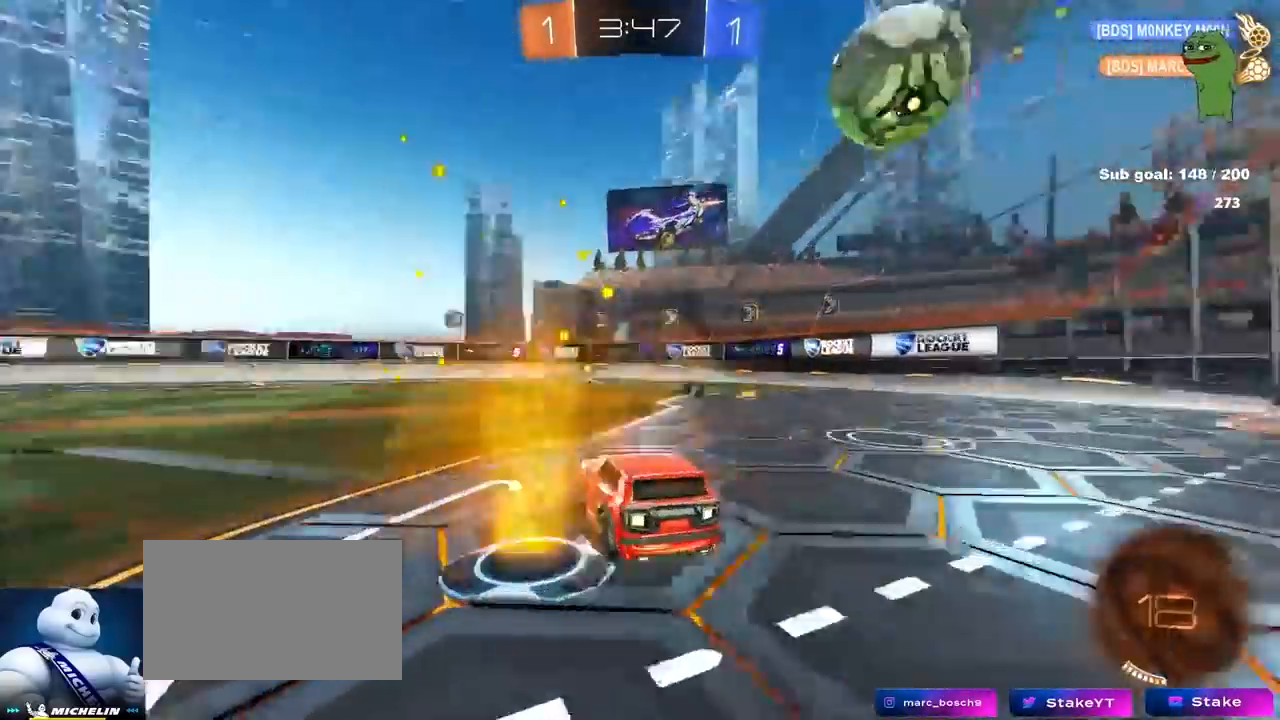
{"keys": ["w"], "mouse": [], "mouse_move": "still", "events": [[100, "d", "down"], [100, "space", "up"], [250, "a", "down"], [250, "d", "up"], [250, "shift", "down"], [383, "shift", "up"], [483, "a", "up"]]}
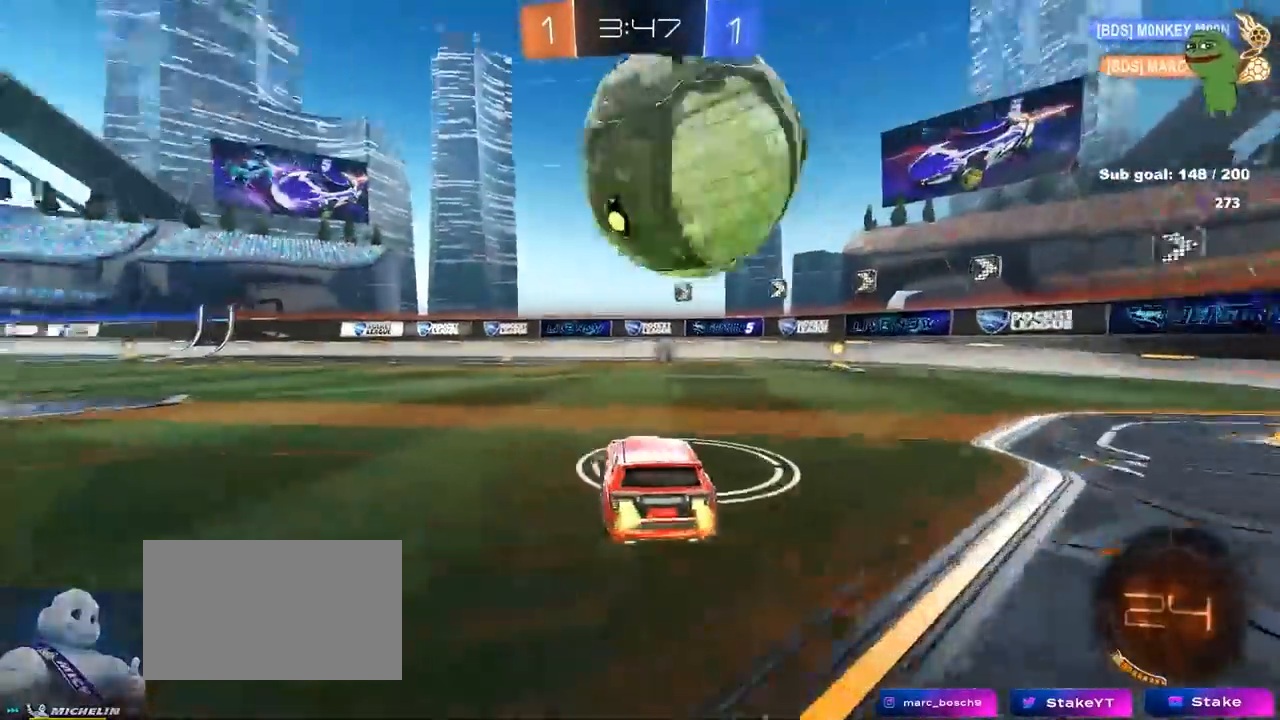
{"keys": ["w"], "mouse": ["left"], "mouse_move": "still", "events": [[33, "d", "down"], [33, "w", "up"], [183, "d", "up"], [217, "a", "down"], [267, "w", "down"], [350, "mouse_left", "down"], [500, "a", "up"]]}
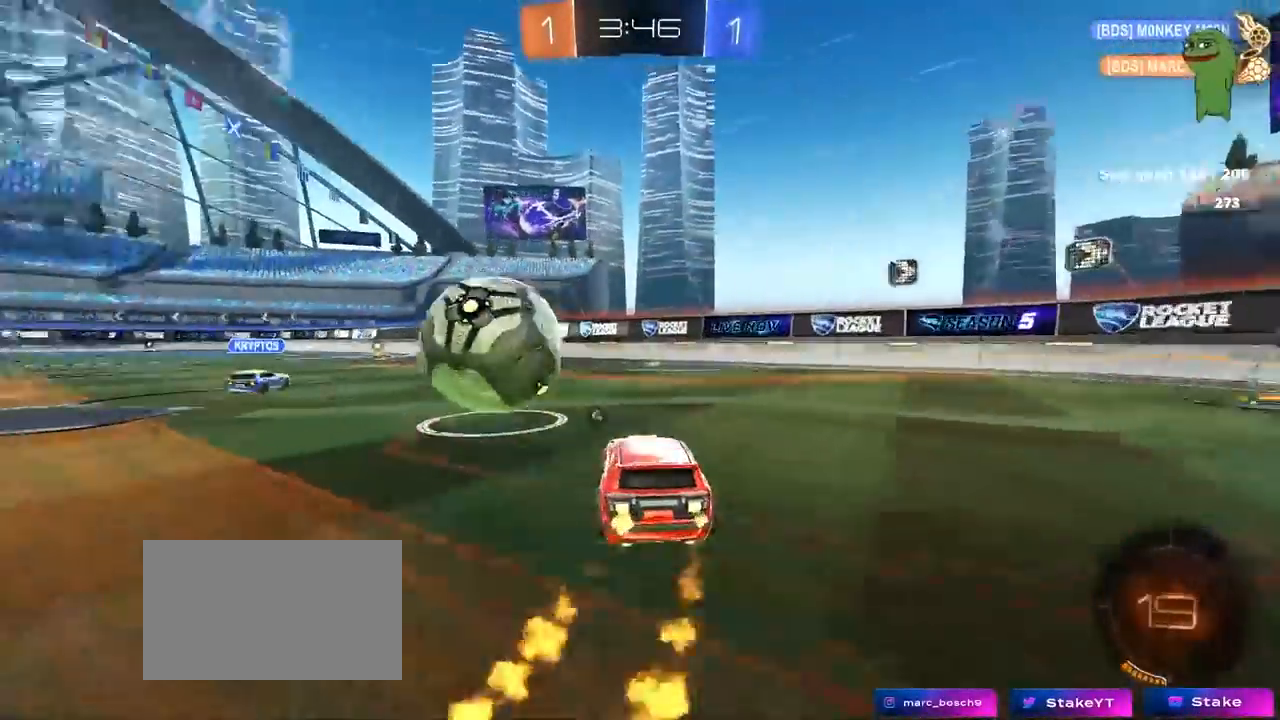
{"keys": ["a", "s", "shift"], "mouse": ["right"], "mouse_move": "down-left", "events": [[100, "d", "down"], [183, "mouse_right", "down"], [233, "d", "up"], [283, "a", "down"], [283, "mouse_right", "up"], [283, "shift", "down"], [333, "mouse_right", "down"], [367, "mouse_left", "up"], [367, "w", "up"], [417, "s", "down"]]}
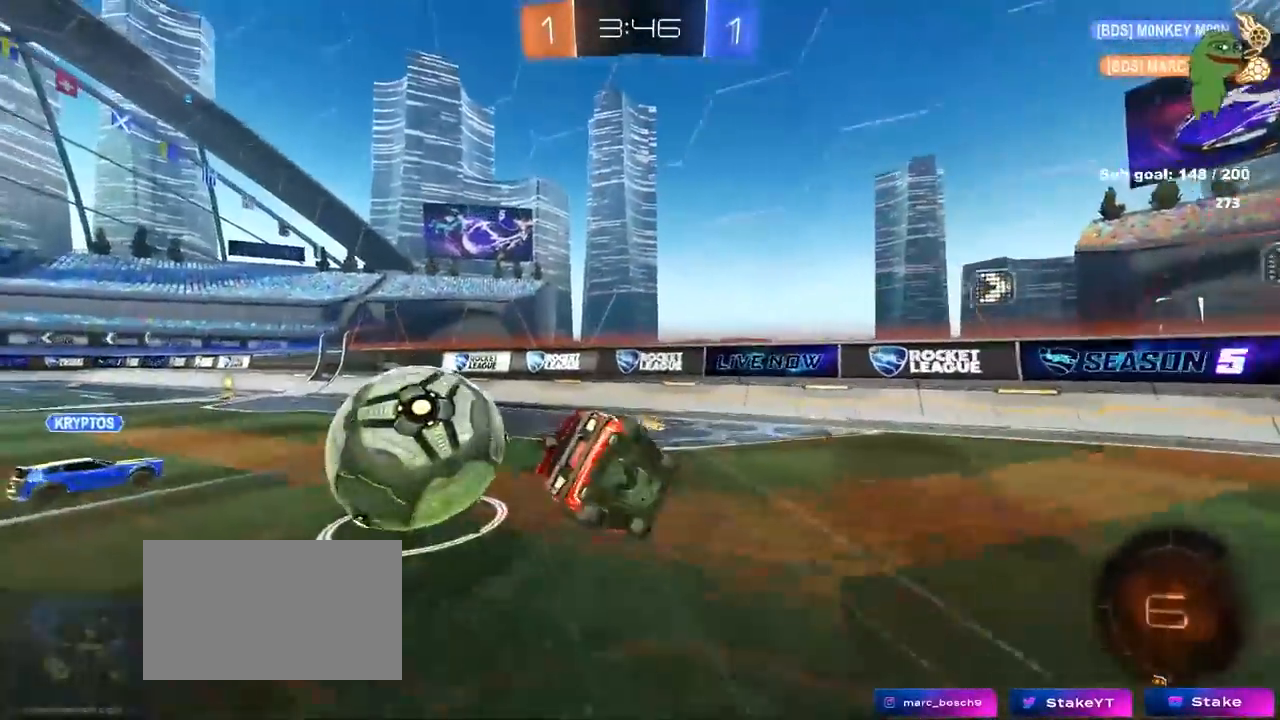
{"keys": ["a", "shift"], "mouse": [], "mouse_move": "still", "events": [[17, "mouse_right", "up"], [350, "s", "up"]]}
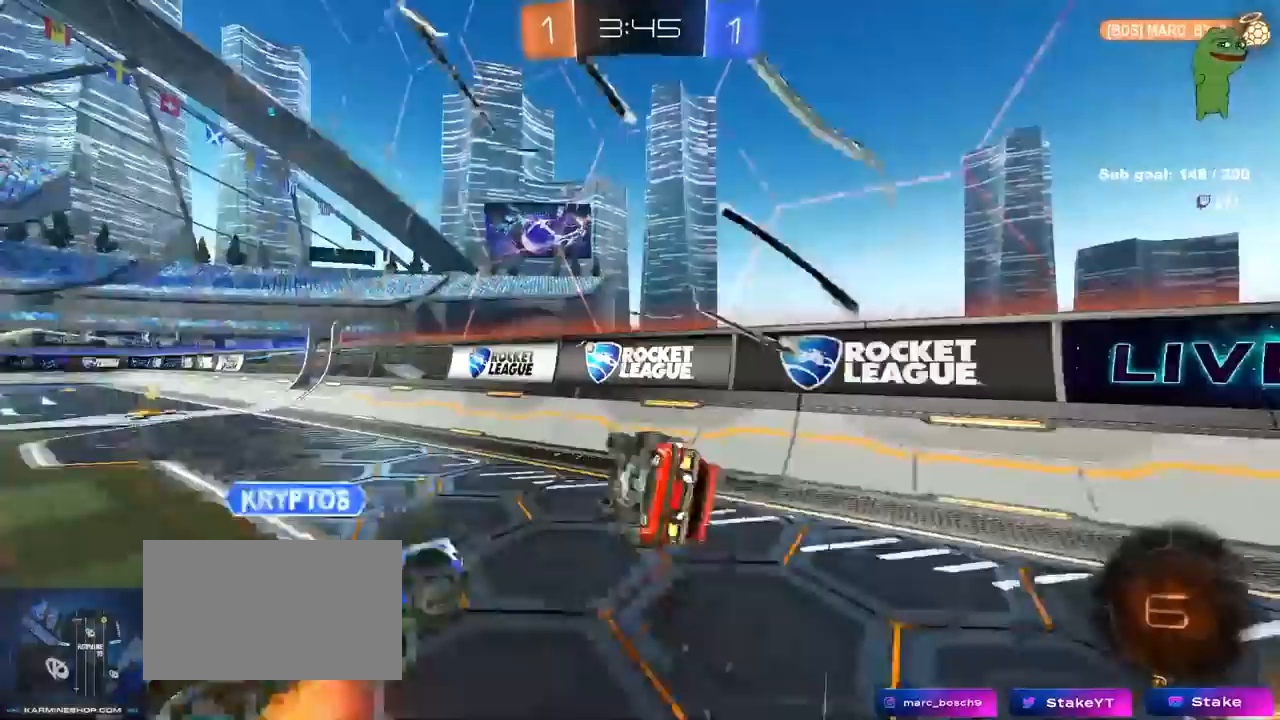
{"keys": ["w"], "mouse": [], "mouse_move": "still", "events": [[217, "space", "down"], [267, "shift", "up"], [367, "w", "down"], [417, "a", "up"], [417, "space", "up"]]}
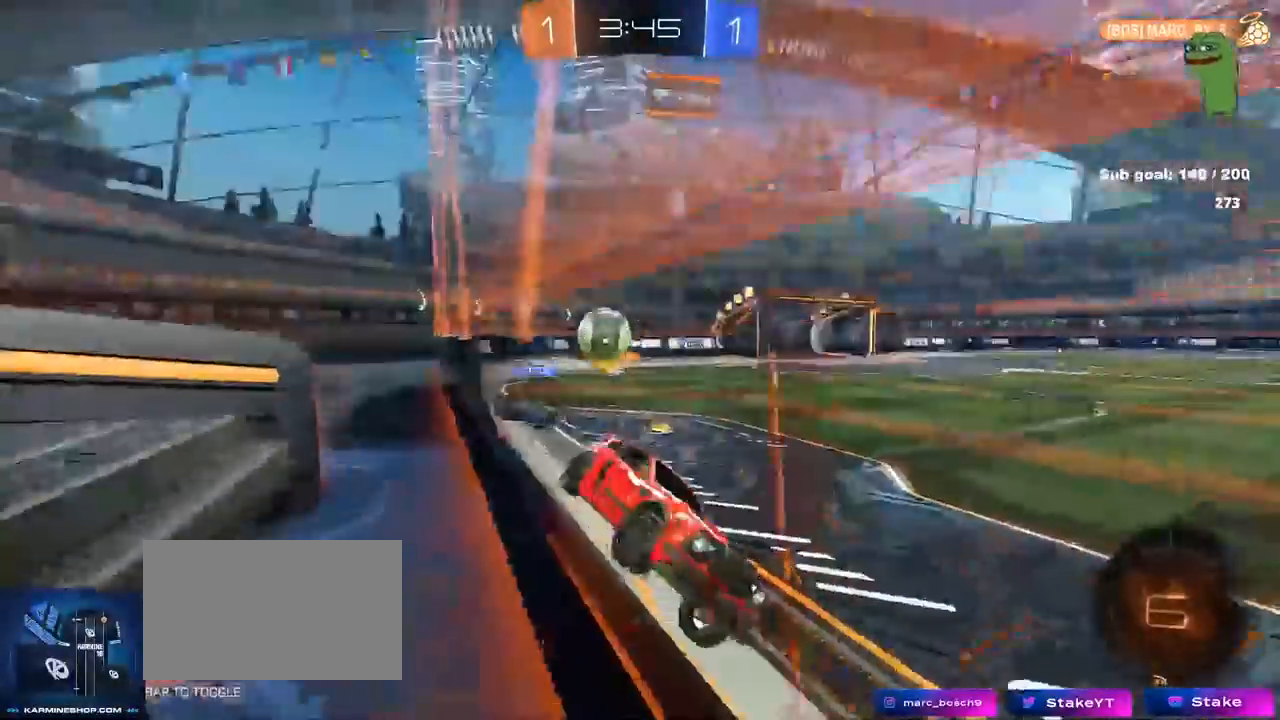
{"keys": ["w"], "mouse": [], "mouse_move": "still", "events": [[333, "a", "down"], [367, "a", "up"]]}
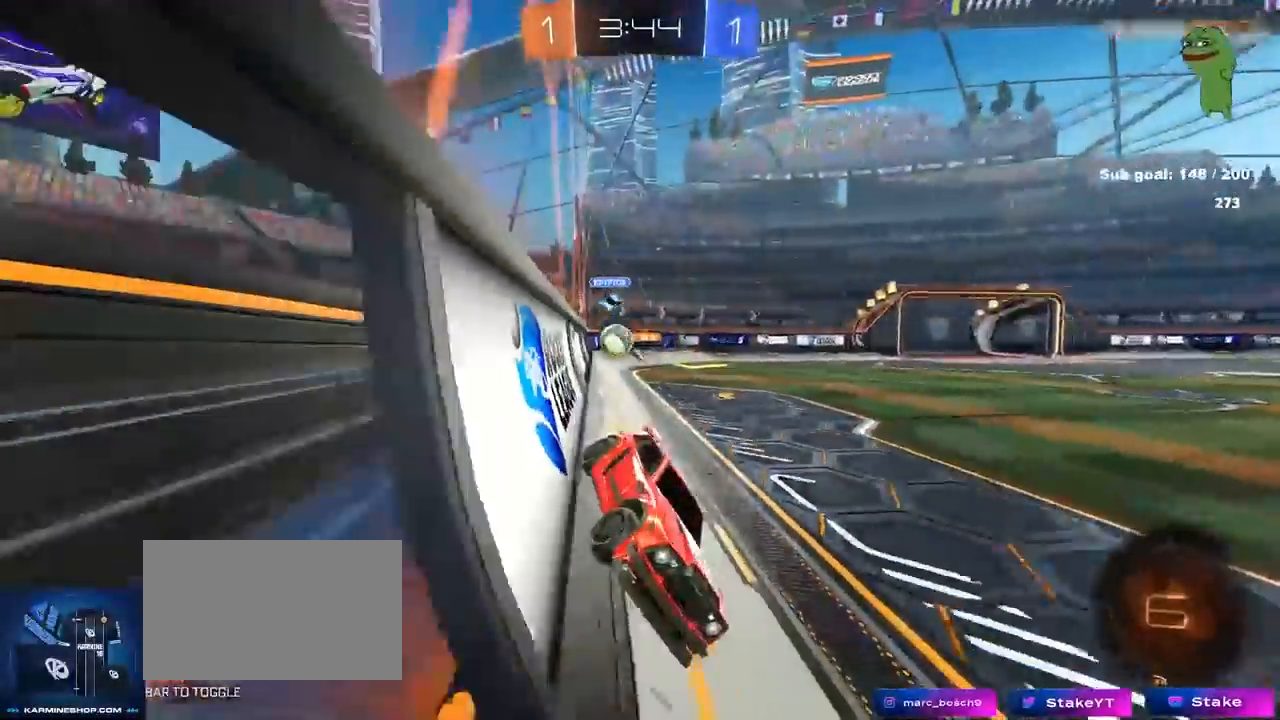
{"keys": ["w"], "mouse": ["left"], "mouse_move": "still", "events": [[17, "mouse_left", "down"], [350, "a", "down"], [483, "a", "up"]]}